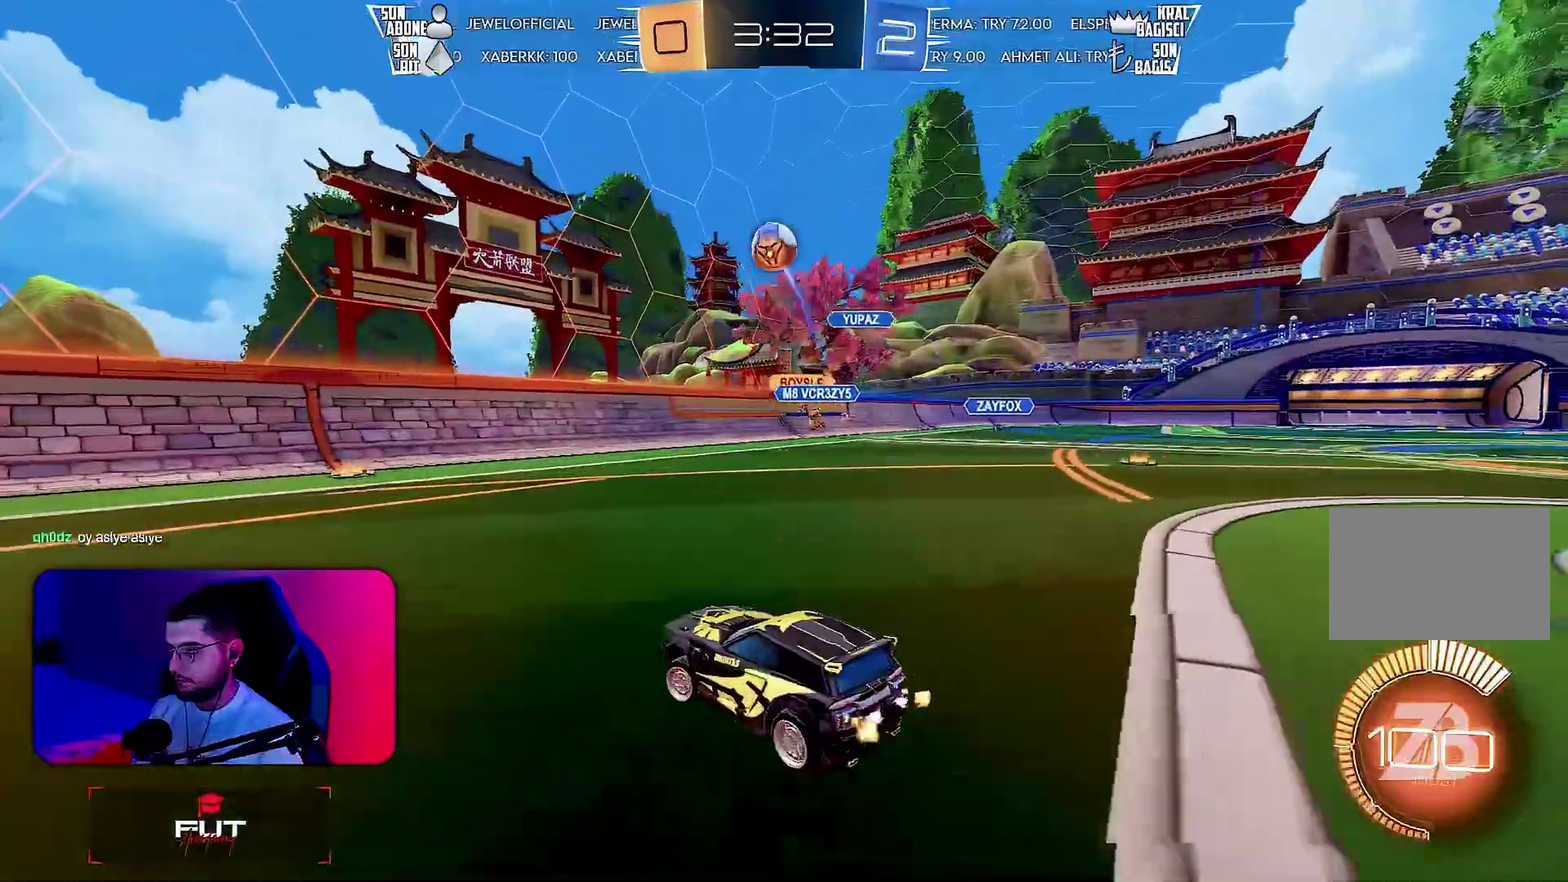
Gameplay with a controller (PlayStation layout); each line is a JSON object with the inputs held at the frame after it. "events" lists button and stick changes between this image and that frame as [ms after this image, input, new state], when the widget could be followed in between. Not read: CIRCLE CROSS L3 R3 SQUARE.
{"buttons": ["R2"], "left_stick": "left", "events": [[117, "L1", "up"], [317, "L1", "down"], [400, "L1", "up"]]}
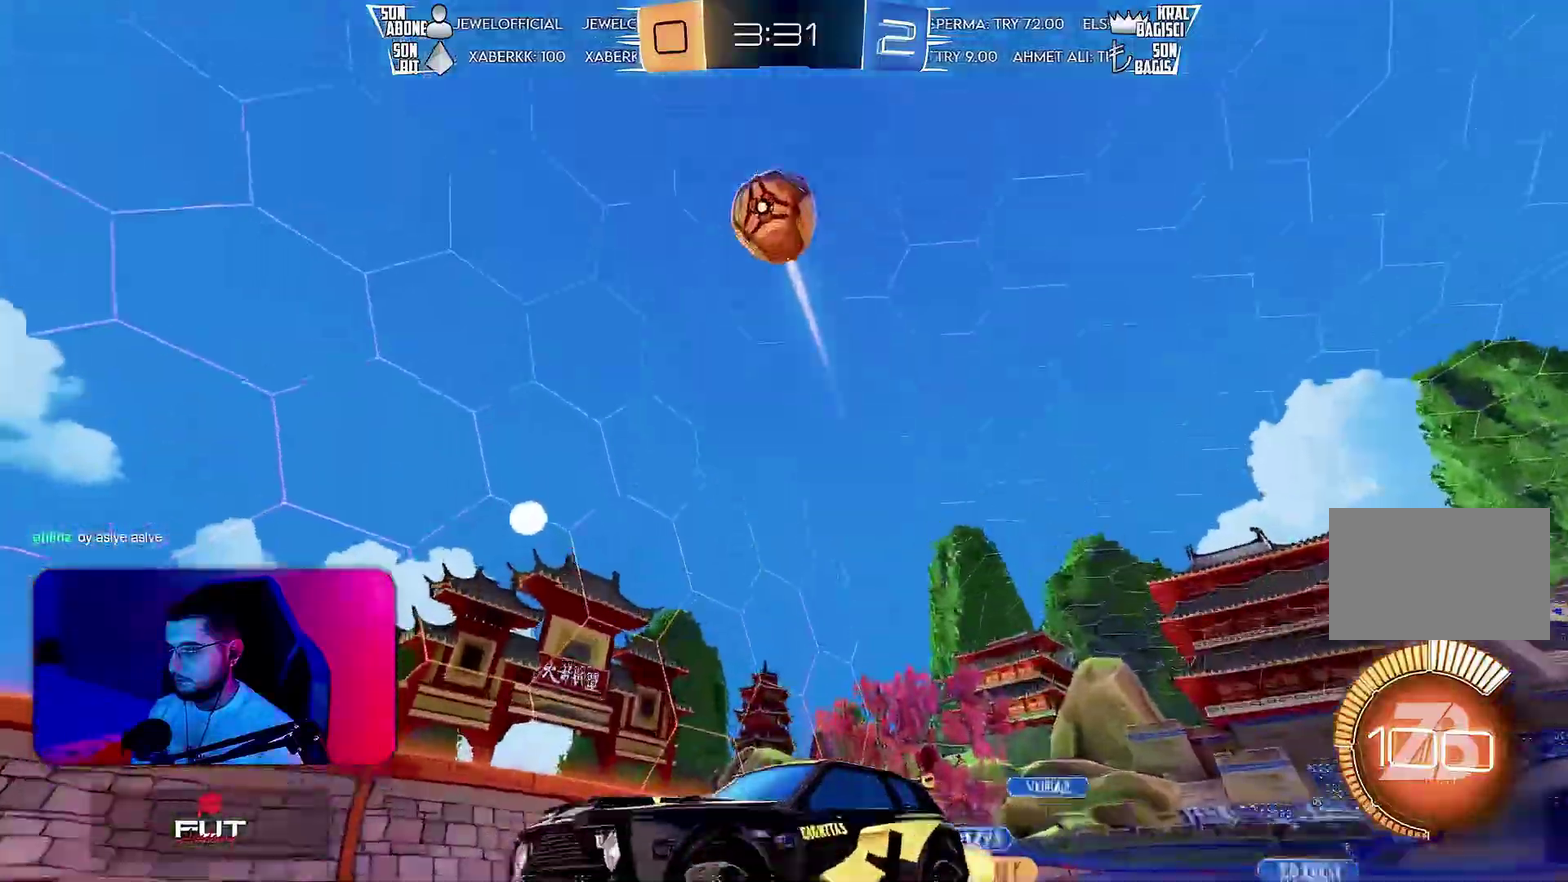
{"buttons": ["TRIANGLE", "R1", "R2"], "left_stick": "center"}
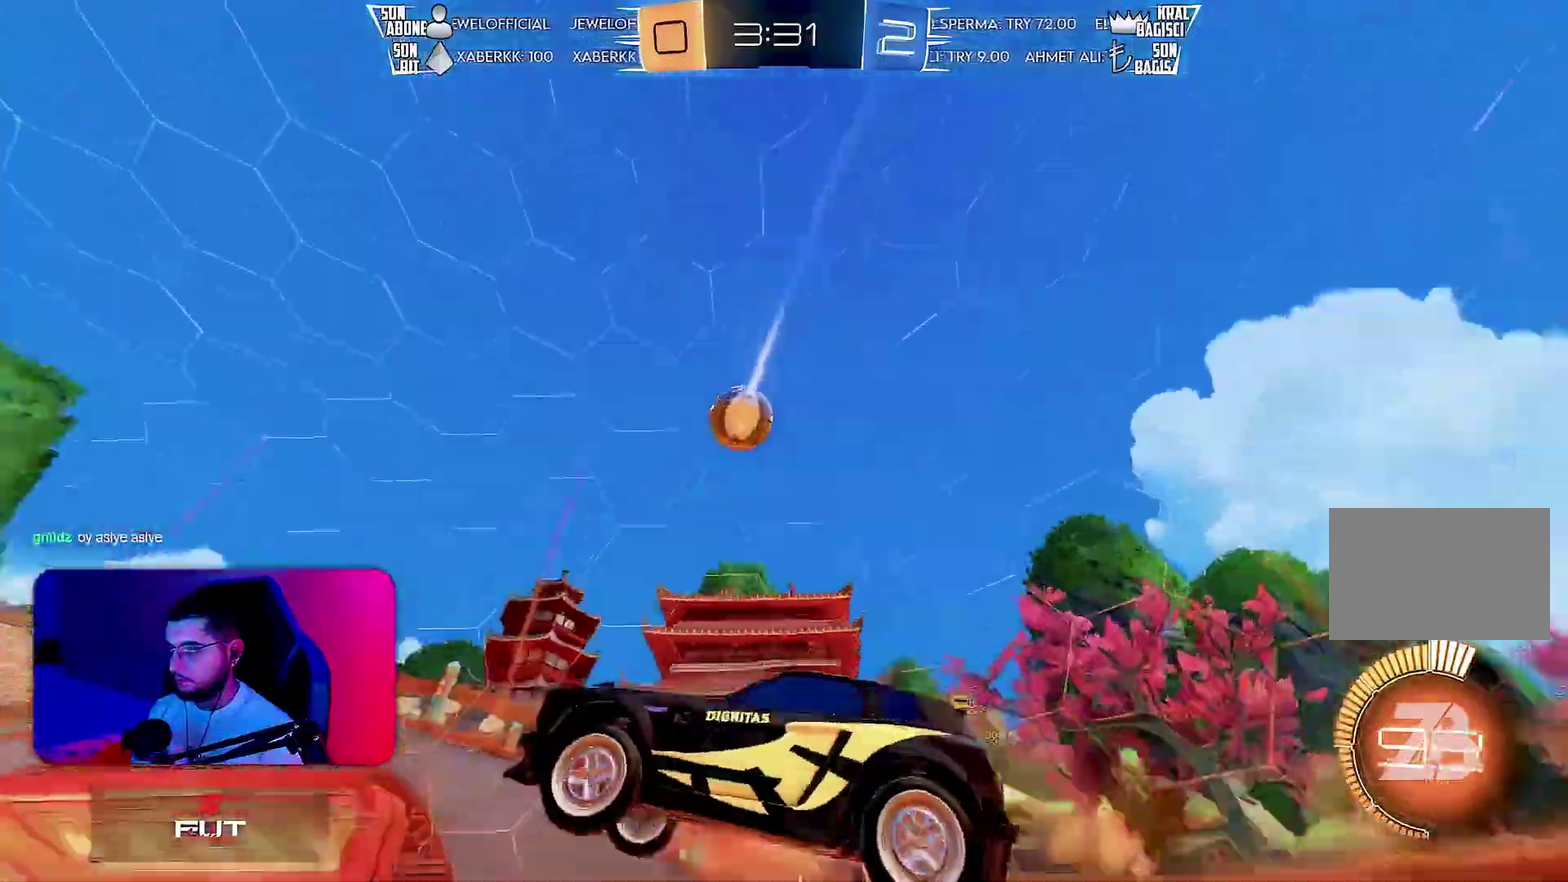
{"buttons": ["L1", "R1", "R2"], "left_stick": "down"}
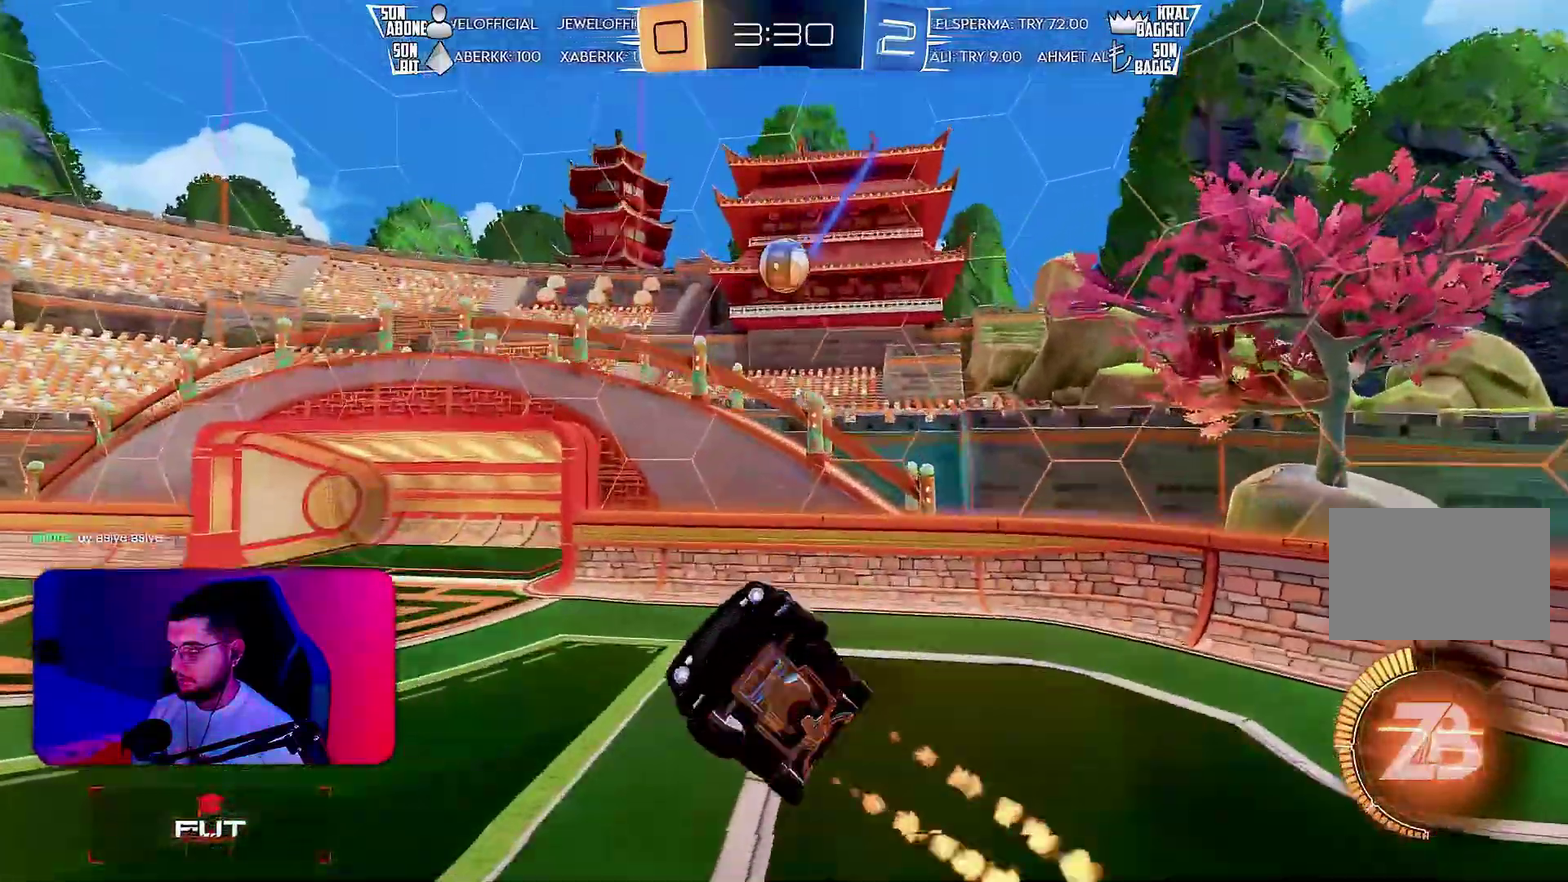
{"buttons": ["R2"], "left_stick": "center", "events": [[17, "R1", "up"], [100, "L1", "up"], [133, "left_stick", "left"], [333, "left_stick", "center"]]}
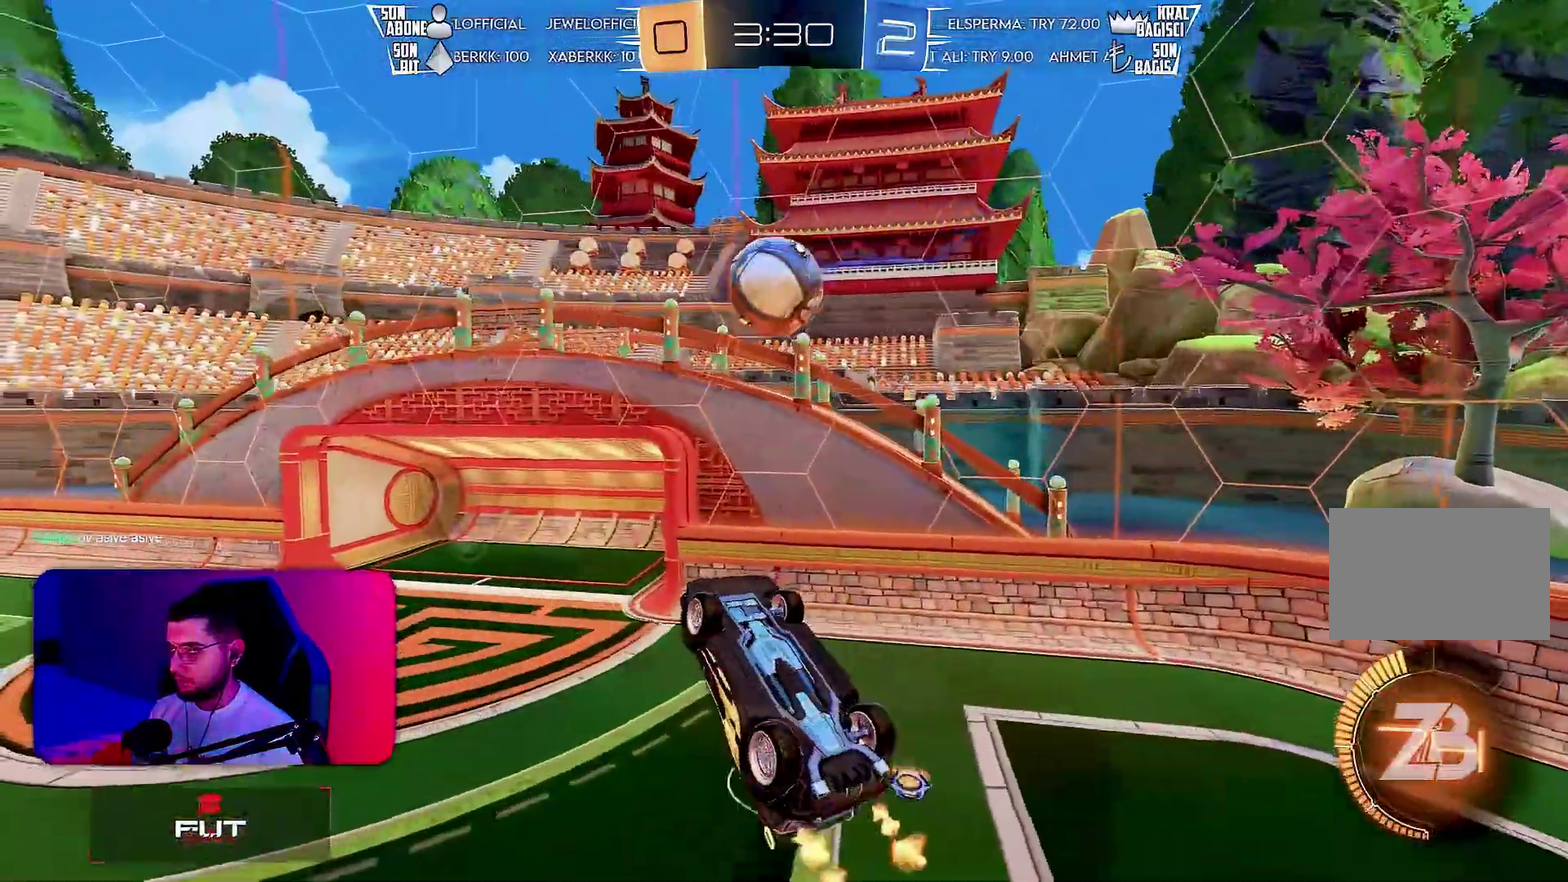
{"buttons": ["L1", "R2"], "left_stick": "down-right", "events": [[17, "left_stick", "left"], [200, "left_stick", "right"], [300, "L1", "down"], [333, "R1", "down"], [383, "left_stick", "down-right"], [483, "R1", "up"]]}
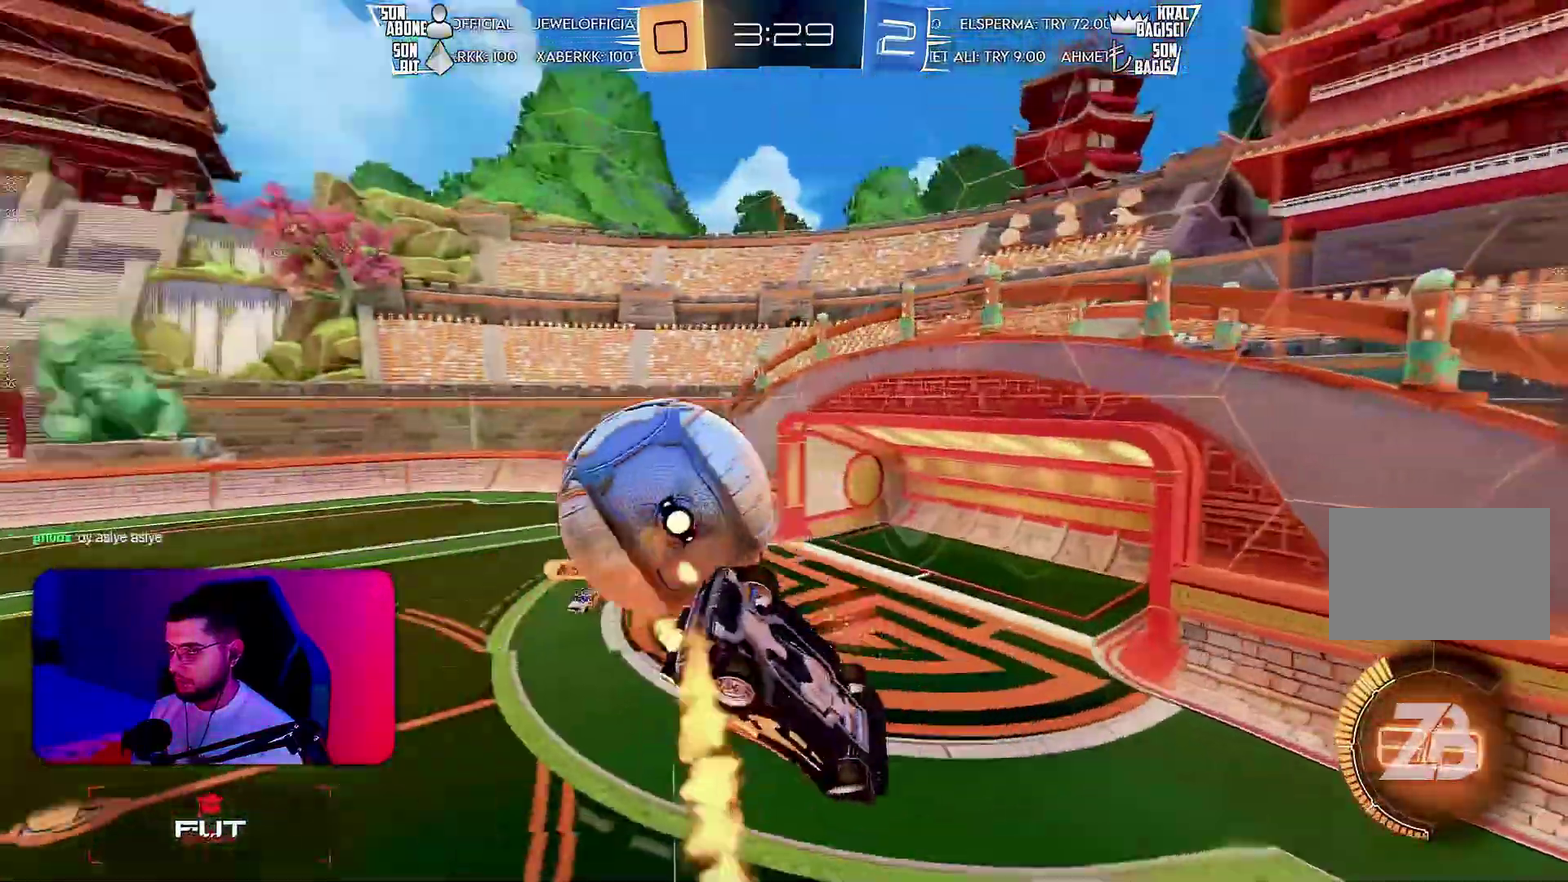
{"buttons": ["R2"], "left_stick": "center", "events": [[117, "L1", "up"], [183, "left_stick", "center"], [383, "left_stick", "down-right"], [483, "left_stick", "center"]]}
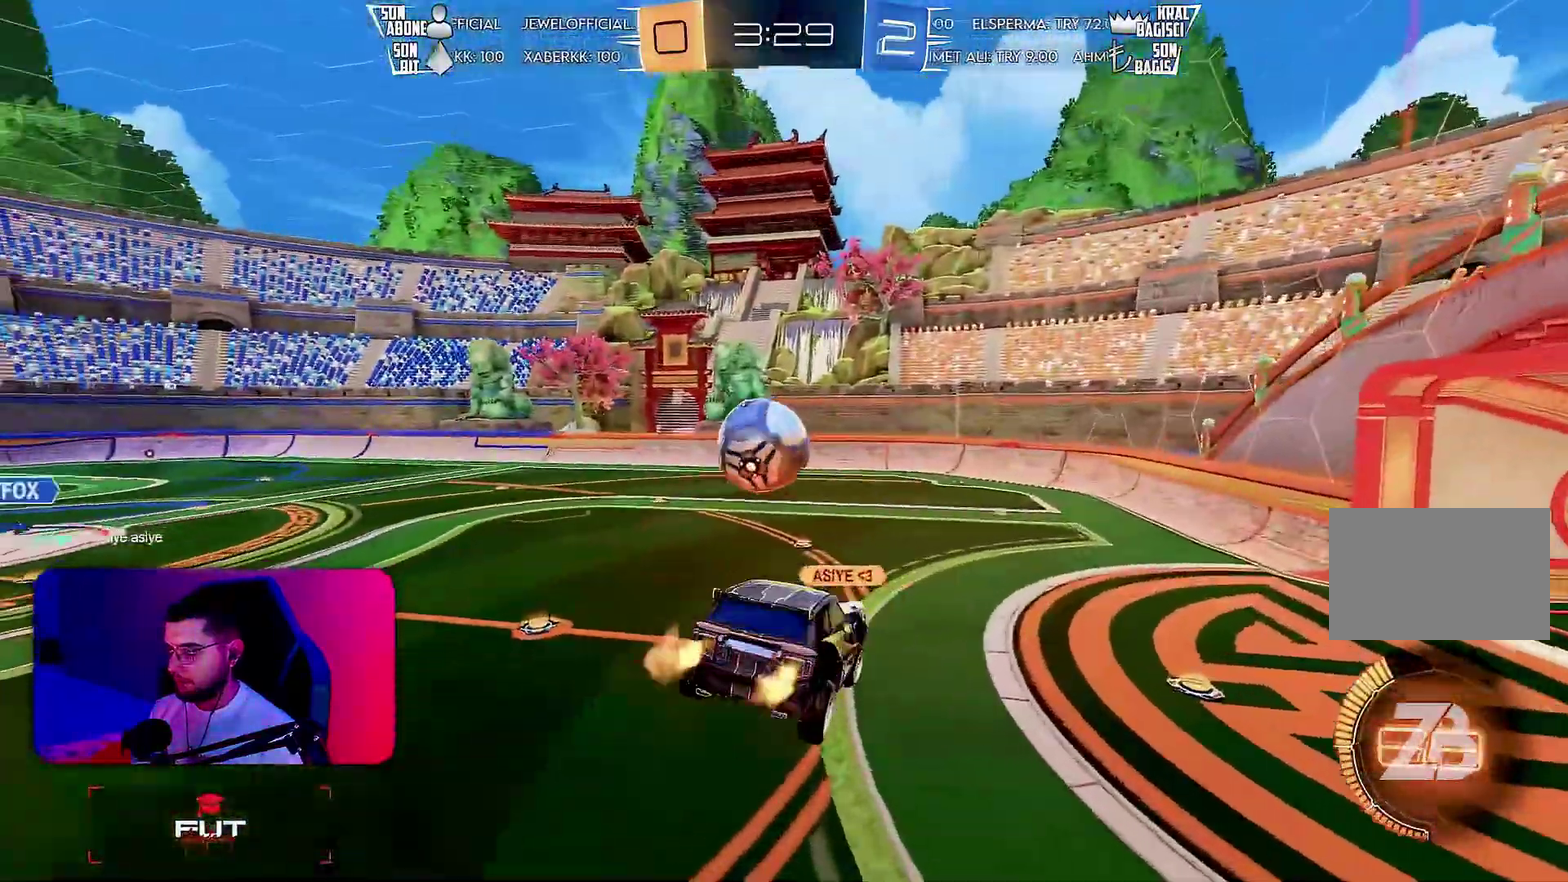
{"buttons": ["R2"], "left_stick": "up-right"}
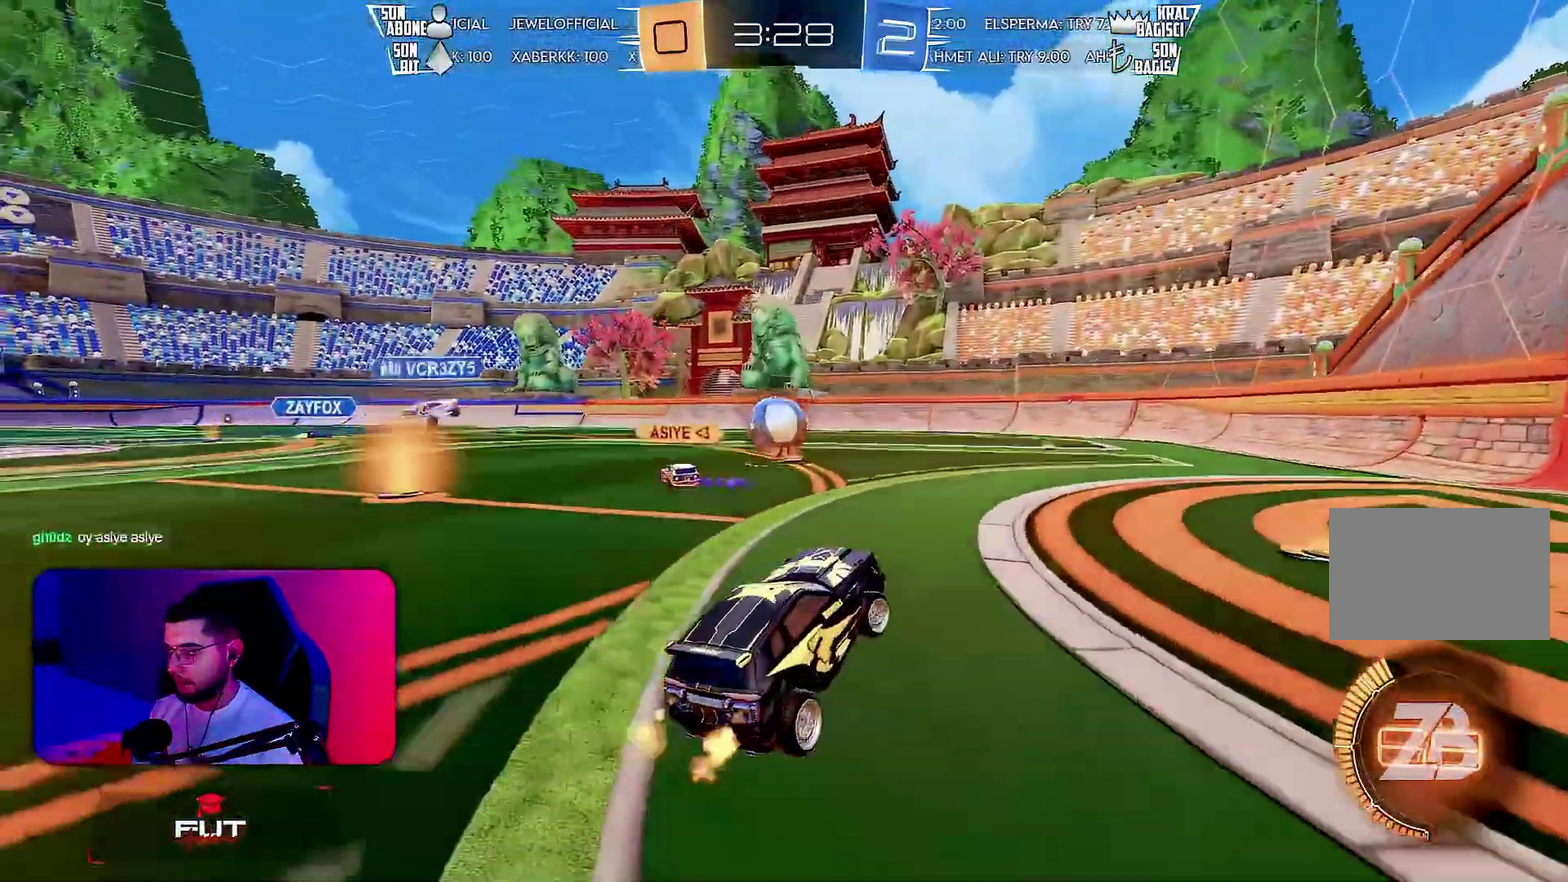
{"buttons": ["TRIANGLE", "R2"], "left_stick": "center", "events": [[167, "L2", "down"], [217, "L2", "up"], [267, "left_stick", "center"], [417, "TRIANGLE", "down"]]}
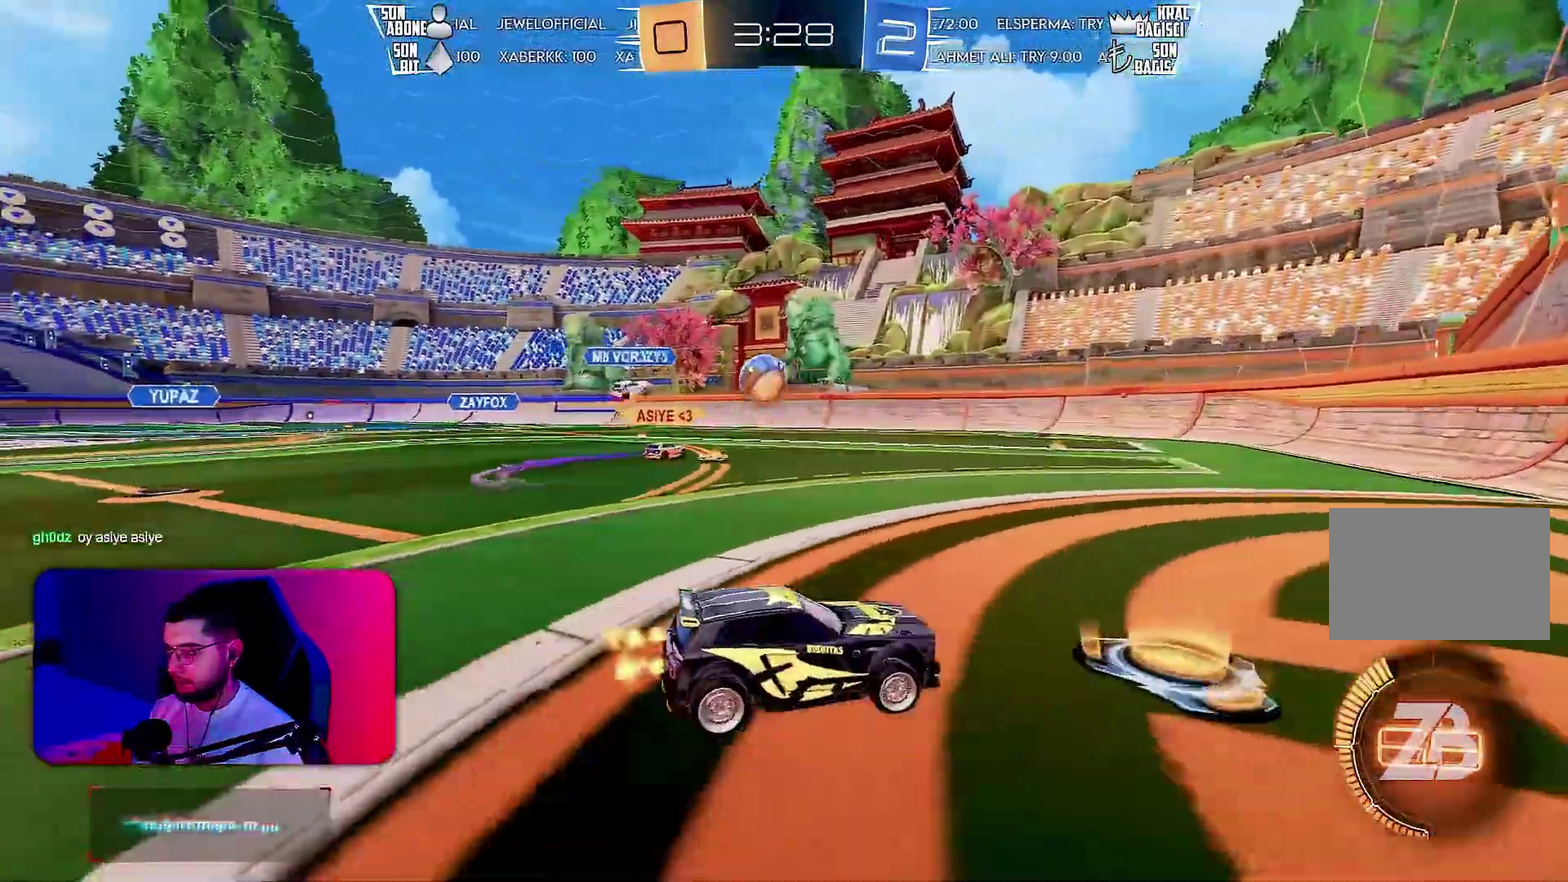
{"buttons": ["R2"], "left_stick": "center"}
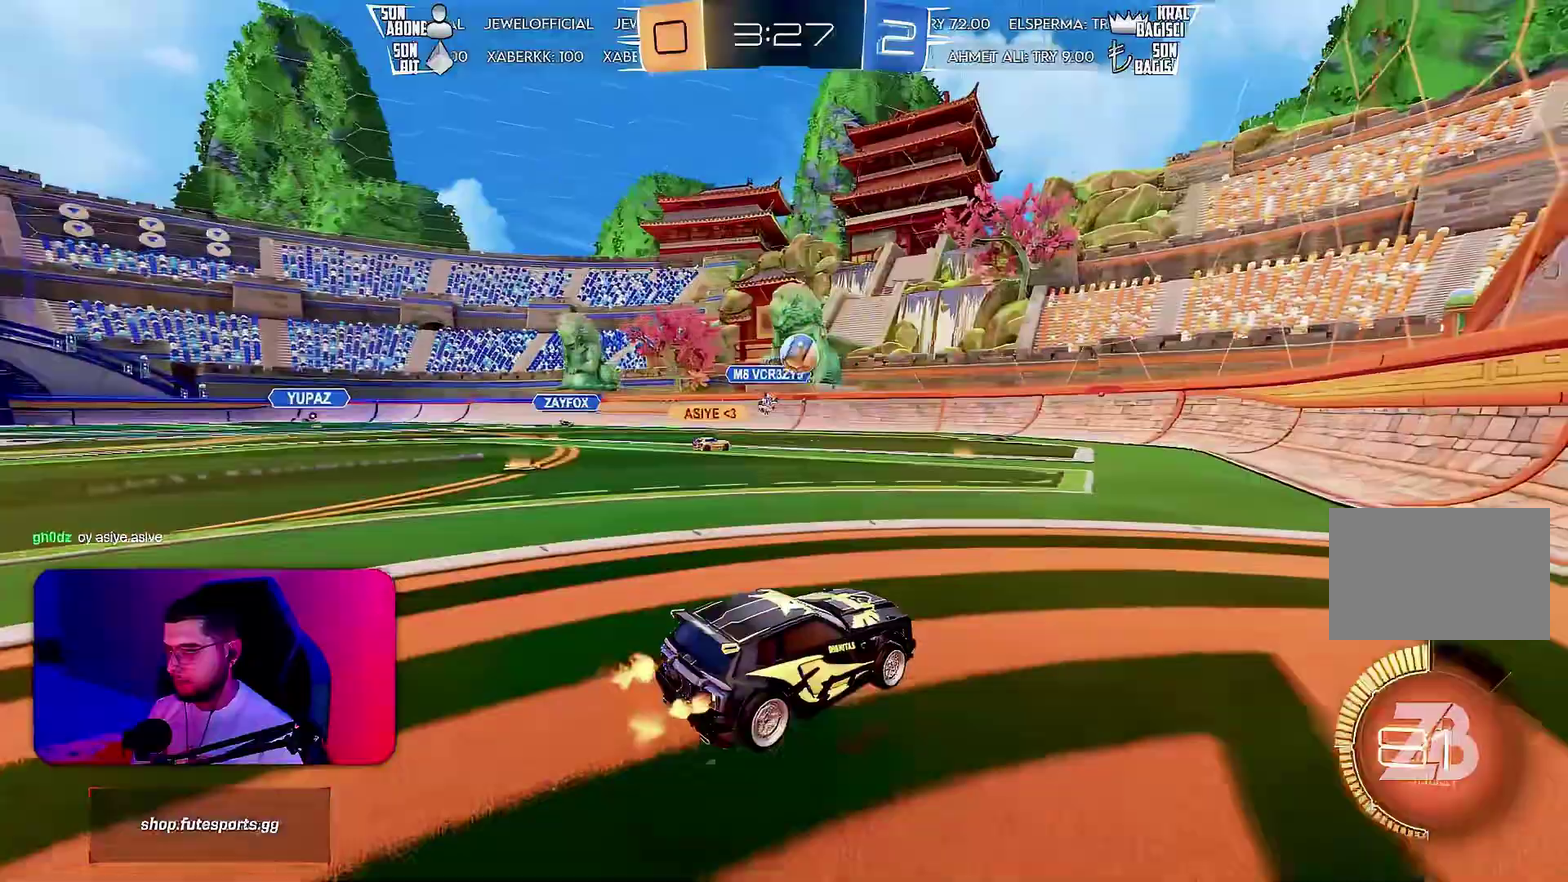
{"buttons": ["R2"], "left_stick": "center", "events": [[183, "left_stick", "left"], [433, "left_stick", "center"]]}
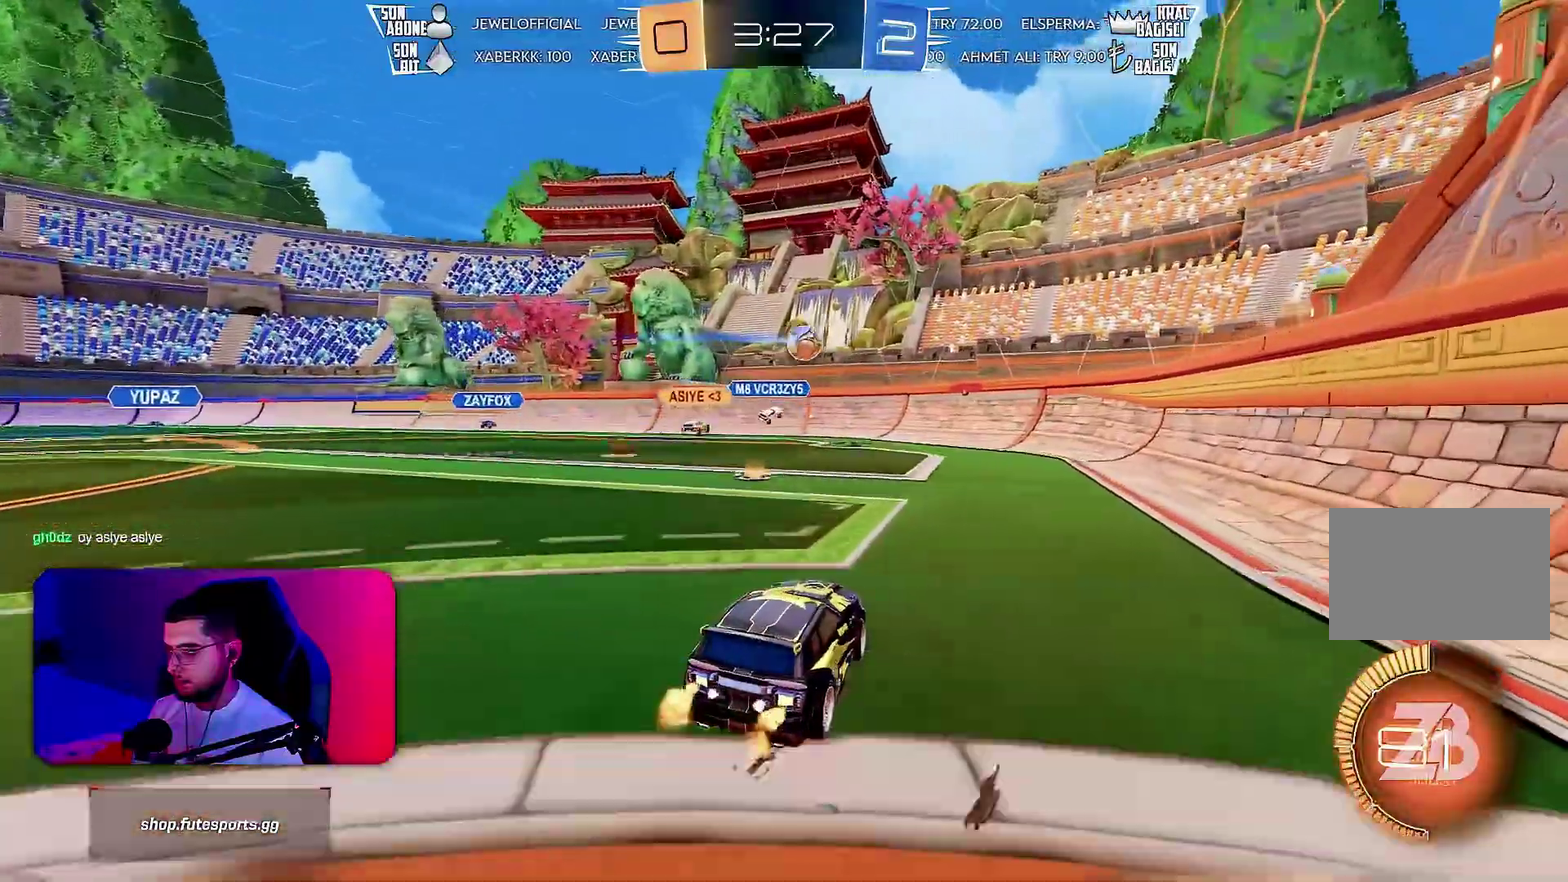
{"buttons": ["R1", "R2"], "left_stick": "center", "events": [[50, "left_stick", "left"], [83, "R1", "down"], [350, "left_stick", "center"]]}
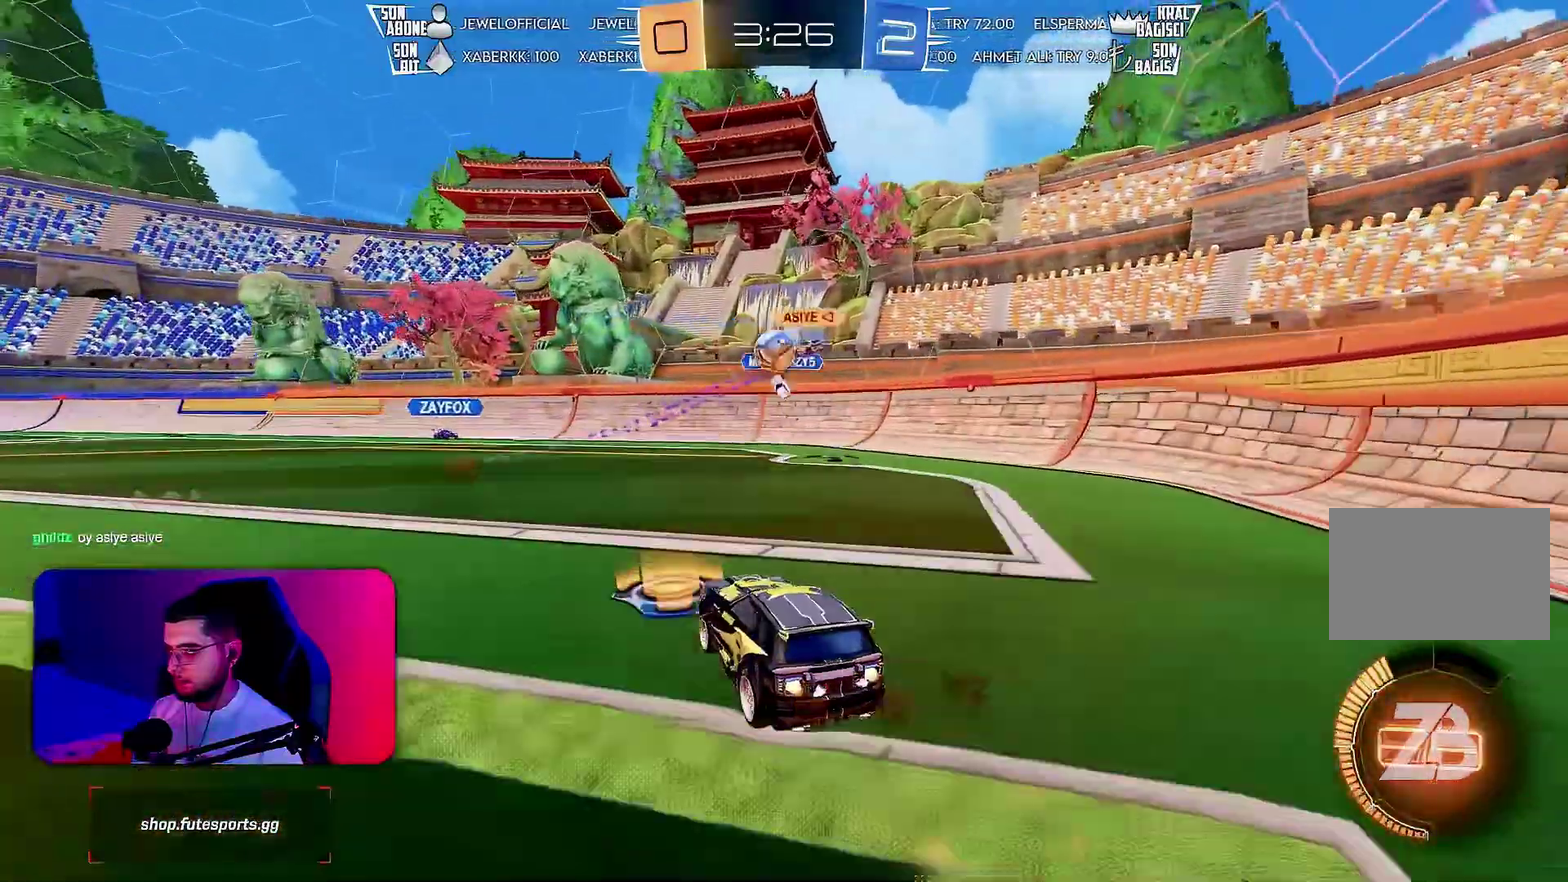
{"buttons": ["R1", "R2"], "left_stick": "center", "events": [[350, "left_stick", "down"], [483, "left_stick", "center"]]}
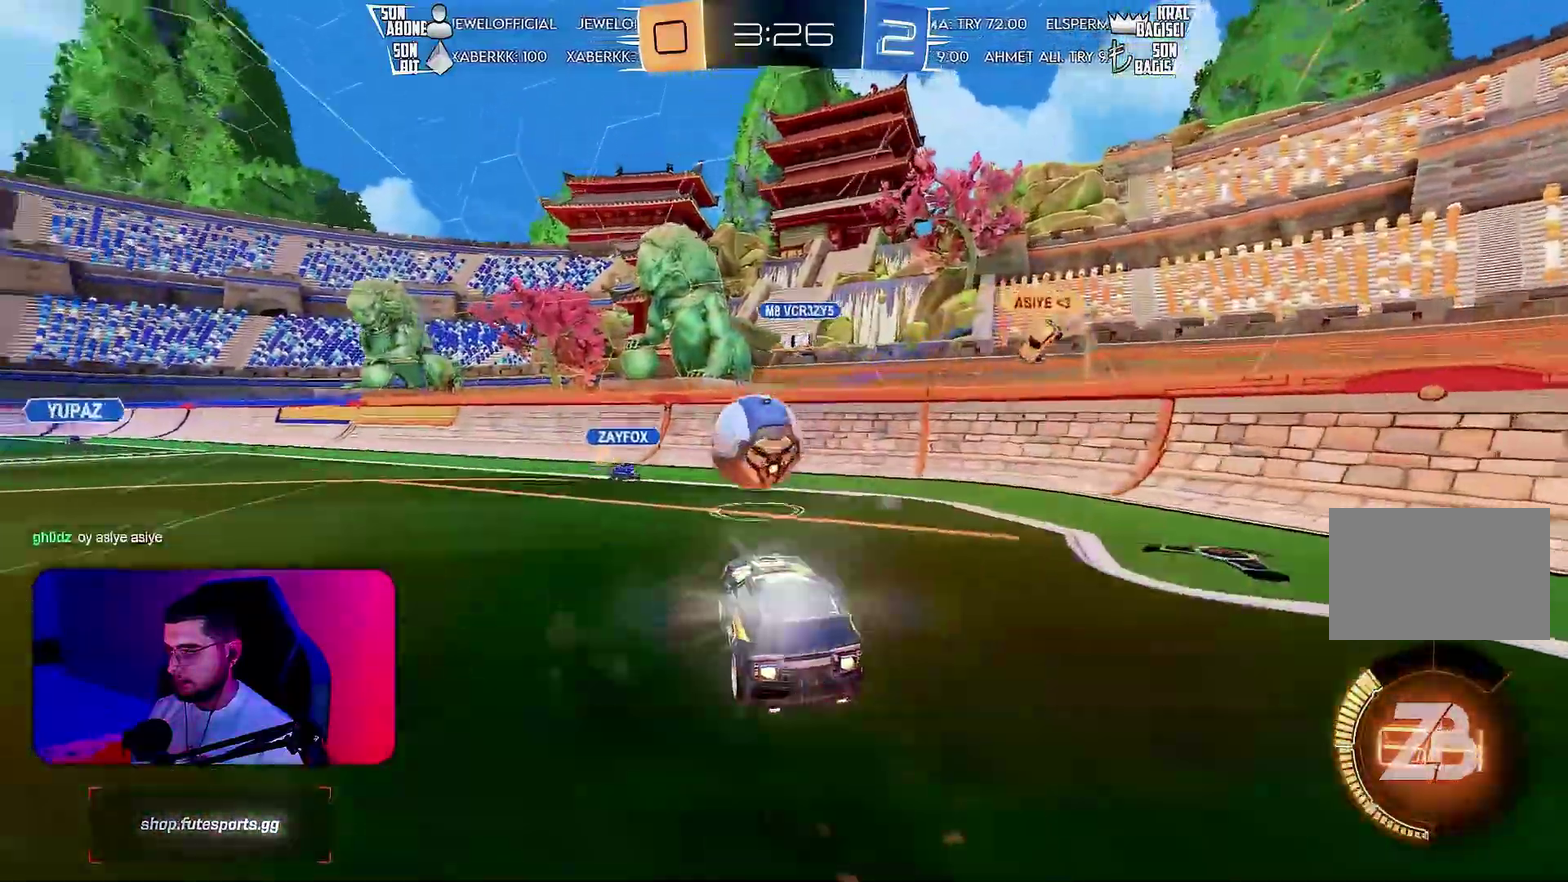
{"buttons": ["L1", "R2"], "left_stick": "left"}
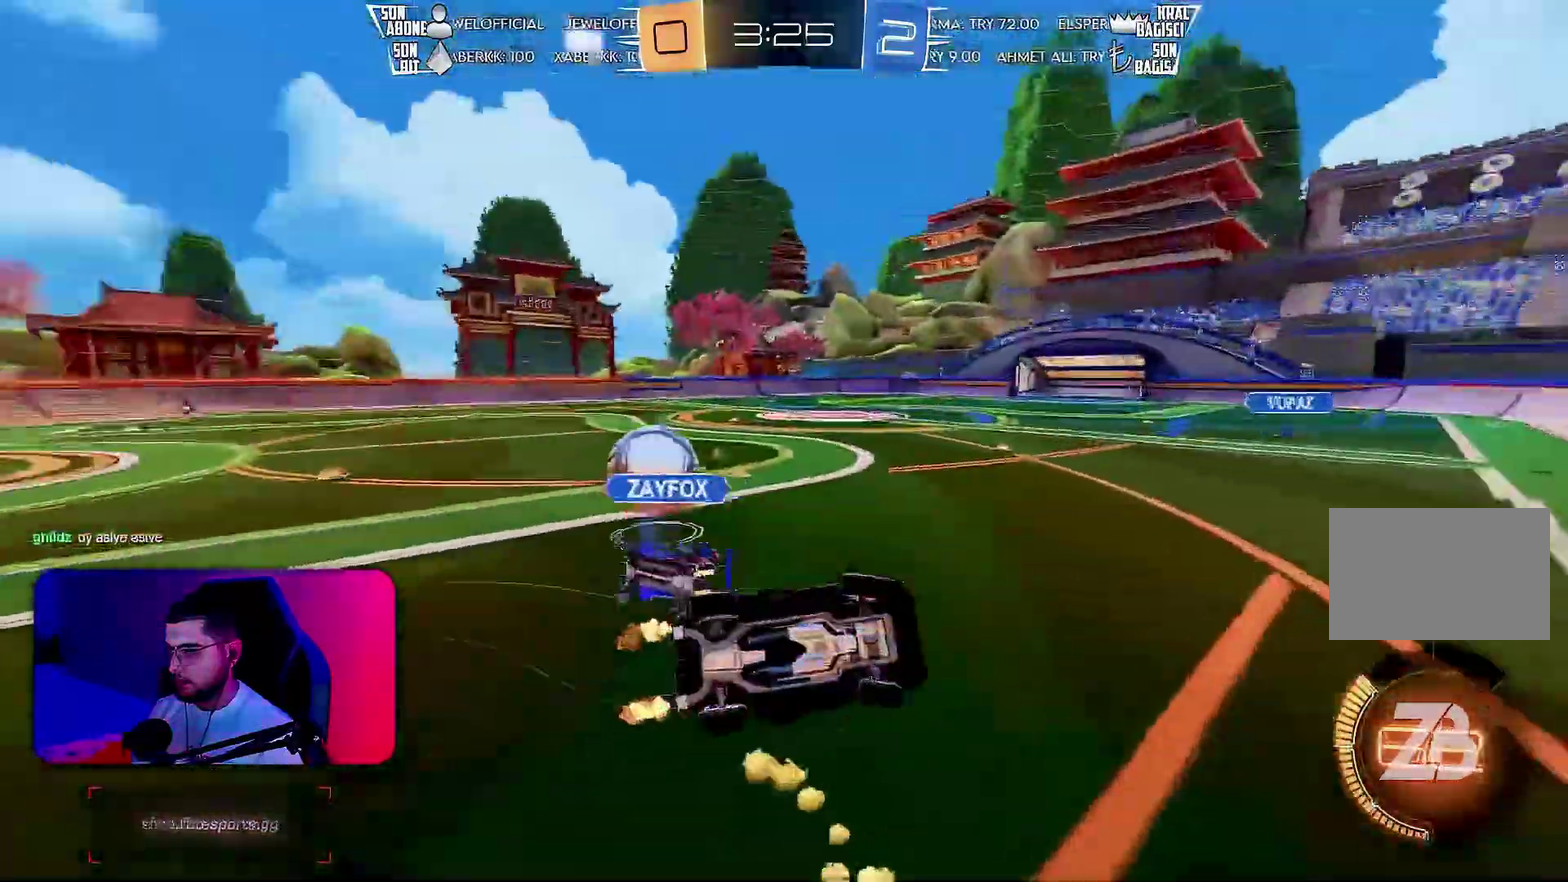
{"buttons": ["L1", "R2"], "left_stick": "up-left", "events": [[17, "R2", "up"], [250, "R2", "down"], [267, "left_stick", "up-left"]]}
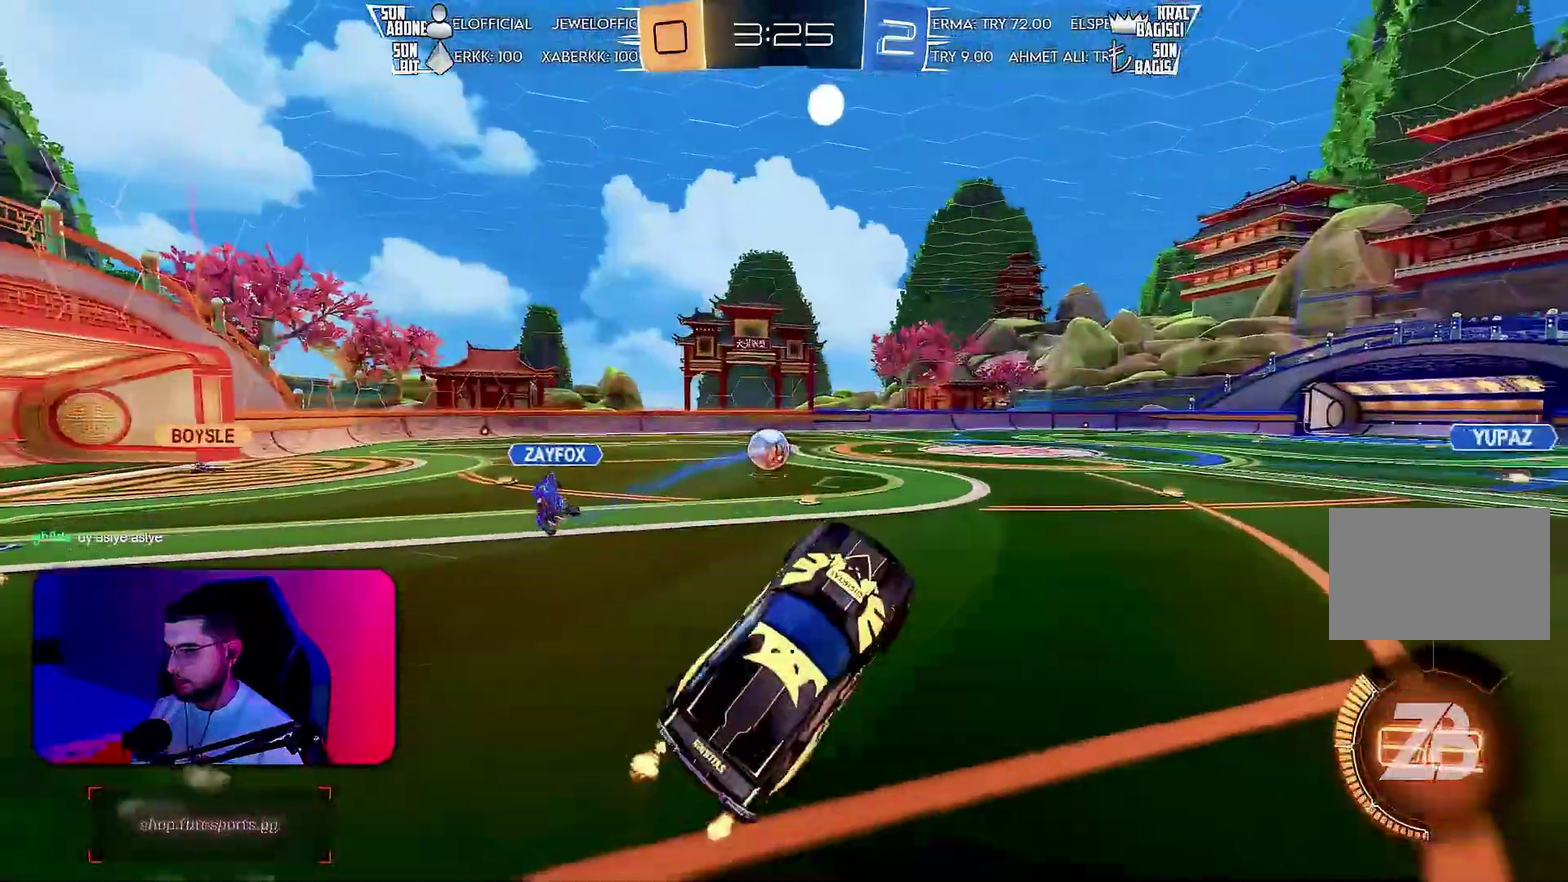
{"buttons": ["TRIANGLE", "R2"], "left_stick": "center"}
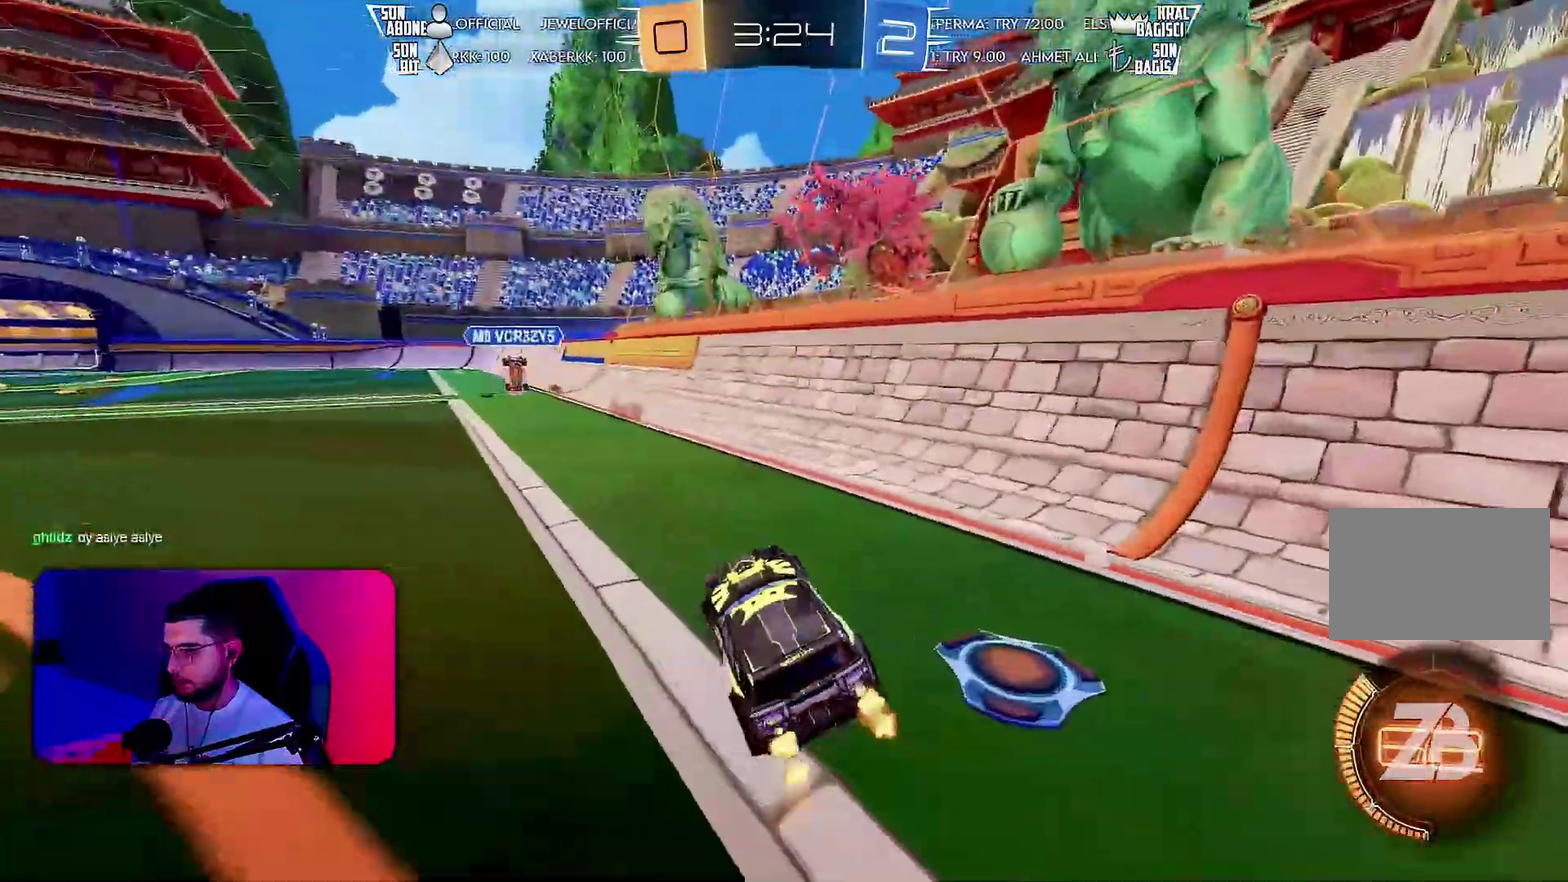
{"buttons": ["R2"], "left_stick": "left"}
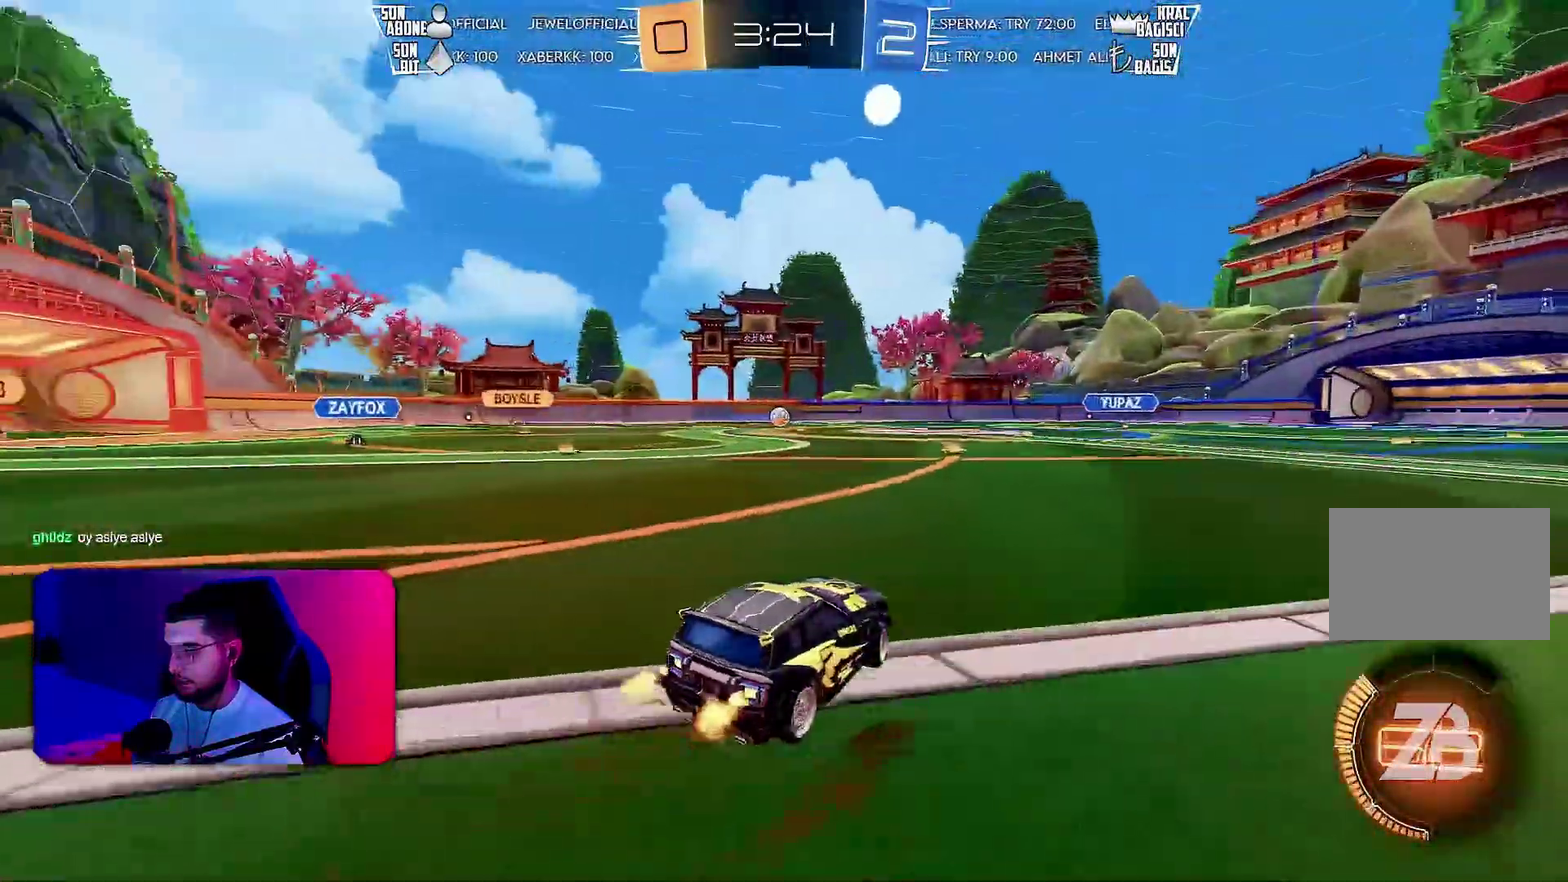
{"buttons": ["R2"], "left_stick": "center"}
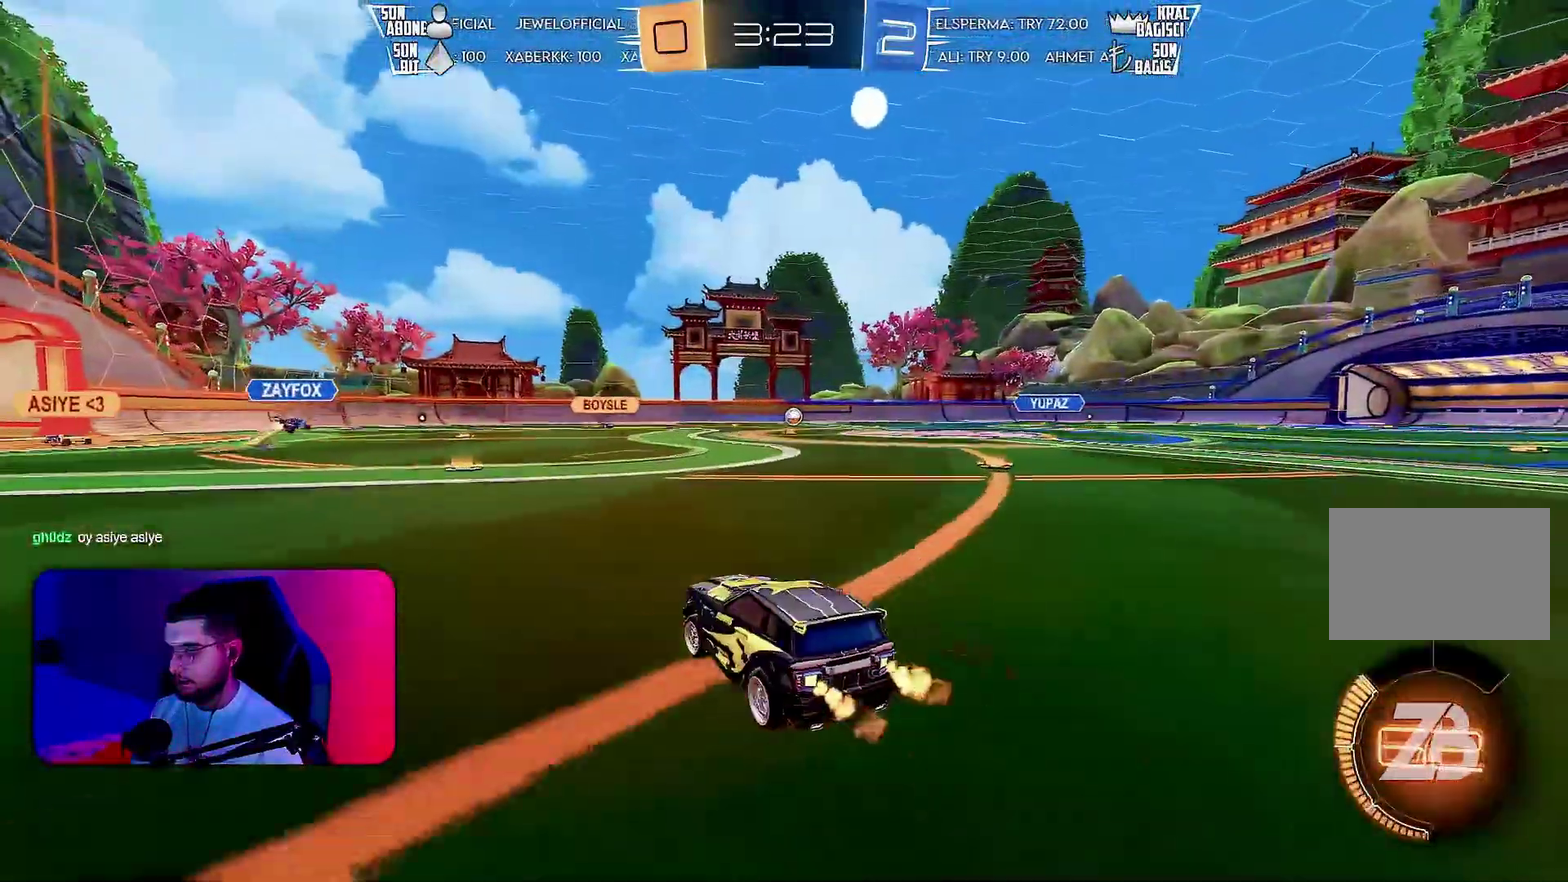
{"buttons": ["L1"], "left_stick": "down-left"}